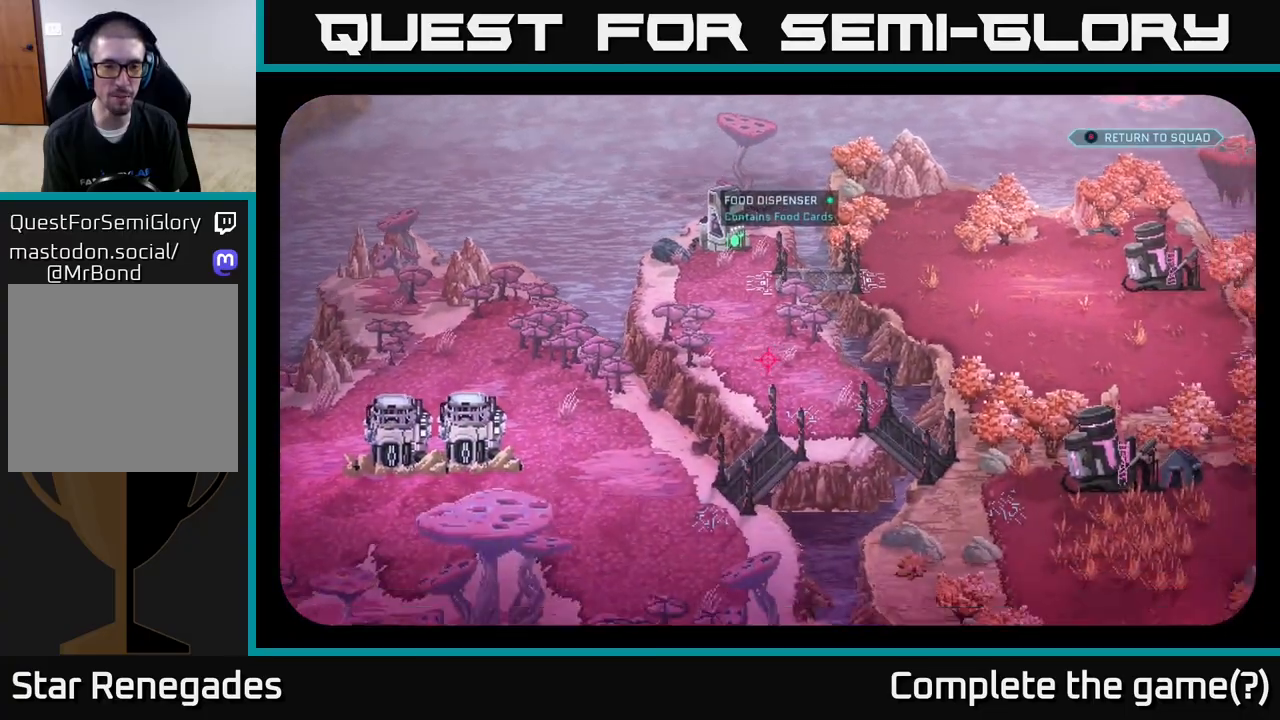
Gameplay with a controller (Xbox layout); each line is a JSON object with the inputs held at the frame after it. "events" lists button and stick changes between this image and that frame as [ms after this image, input, new state], when the widget could be followed in between.
{"buttons": [], "left_stick": "center", "right_stick": "up-left", "events": [[150, "right_stick", "down-left"], [283, "right_stick", "left"], [467, "right_stick", "up-left"]]}
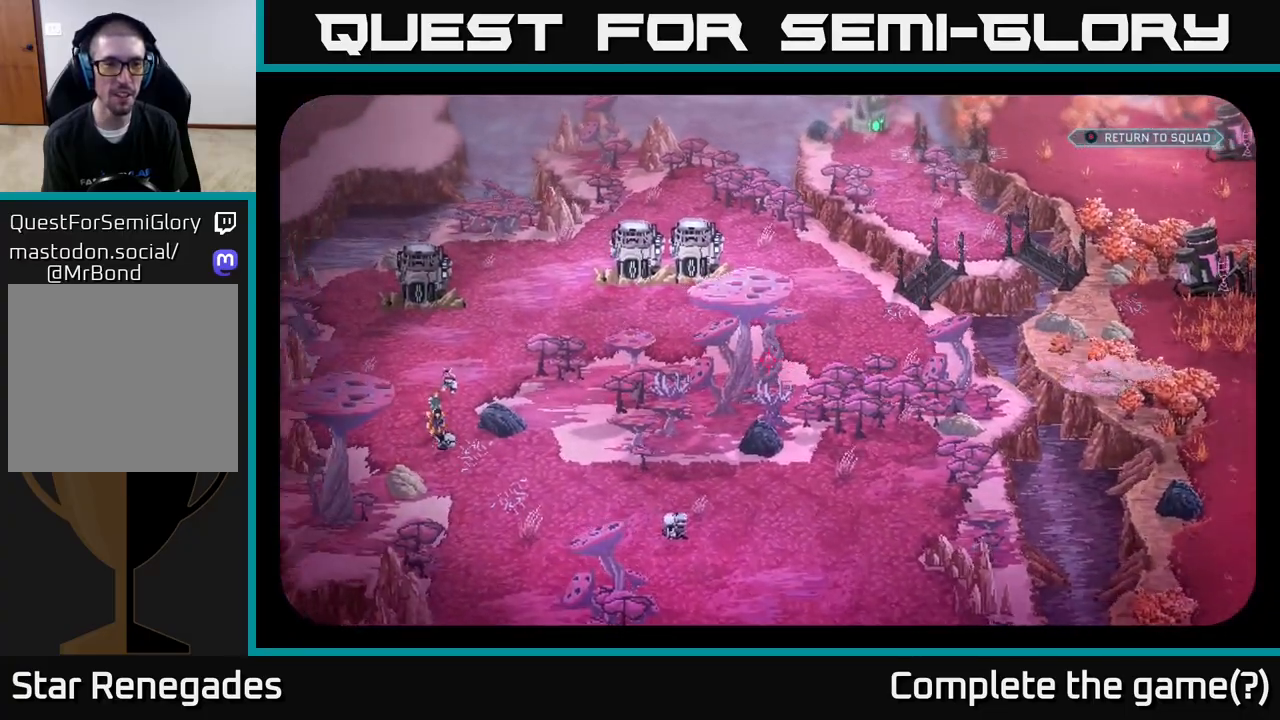
{"buttons": [], "left_stick": "center", "right_stick": "center", "events": [[150, "right_stick", "left"], [283, "right_stick", "center"]]}
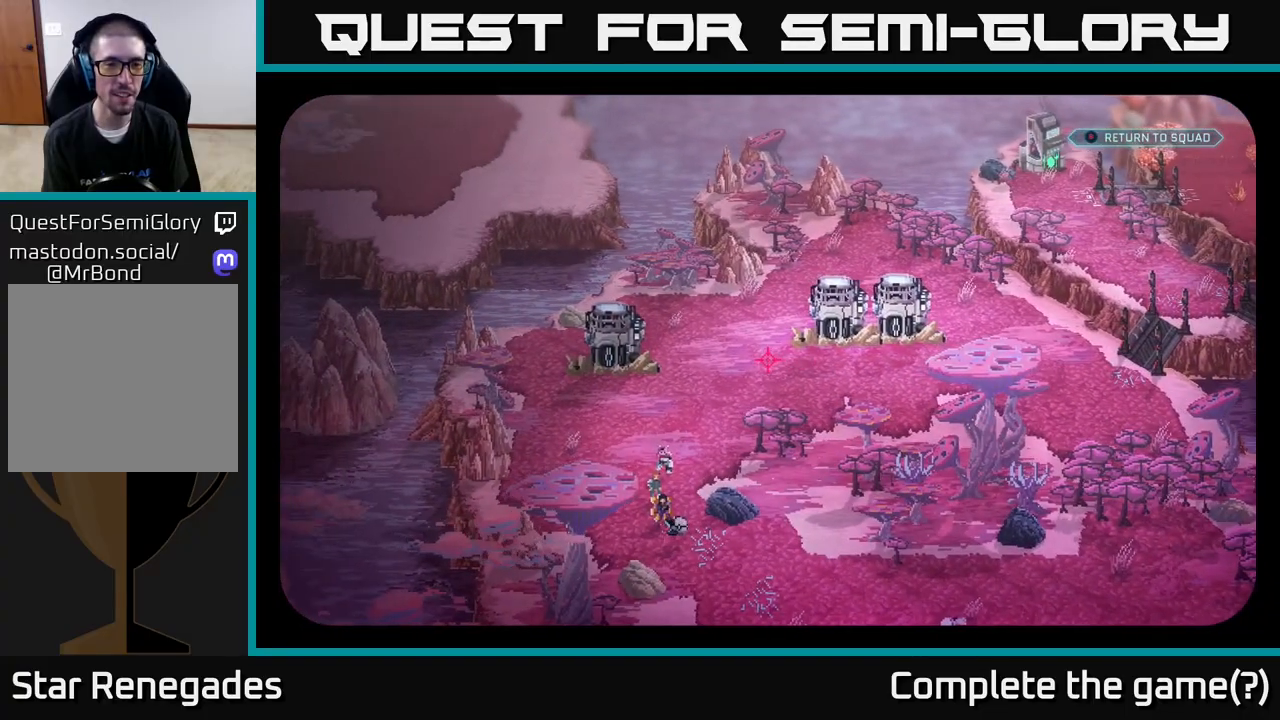
{"buttons": [], "left_stick": "center", "right_stick": "down-left", "events": [[333, "right_stick", "down-left"]]}
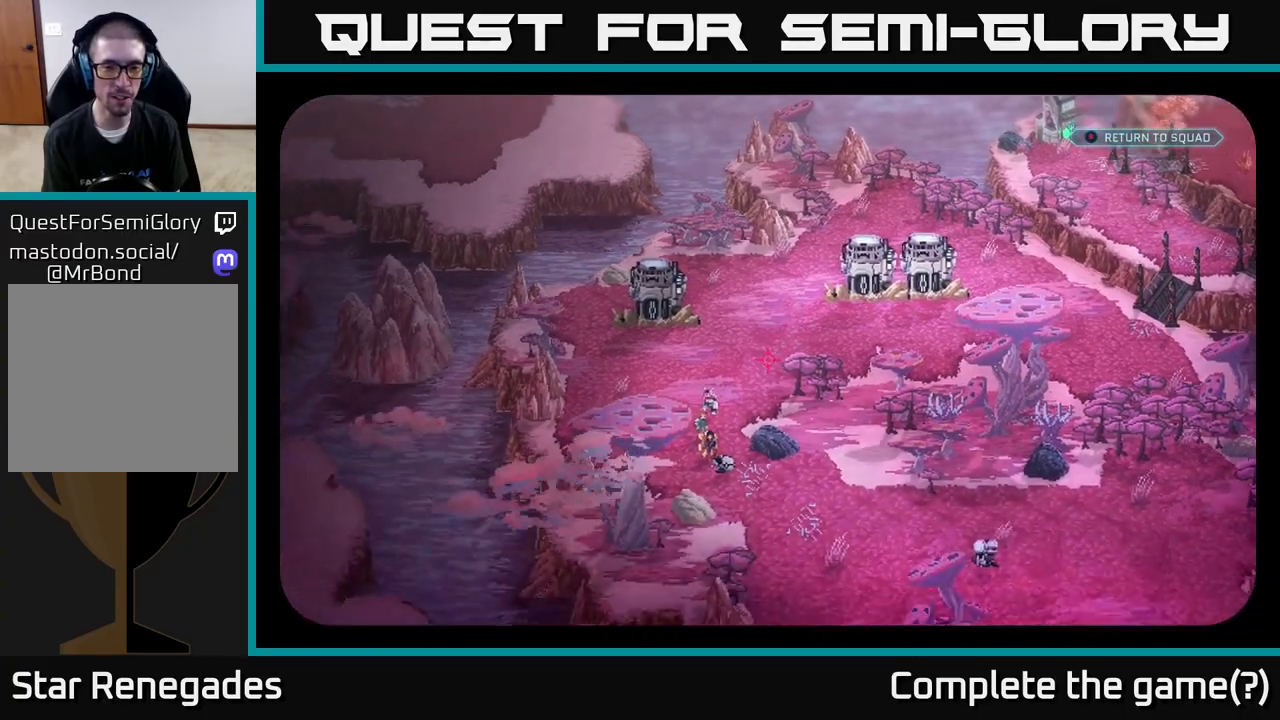
{"buttons": [], "left_stick": "center", "right_stick": "center", "events": [[100, "right_stick", "down-right"], [150, "right_stick", "right"], [383, "right_stick", "center"]]}
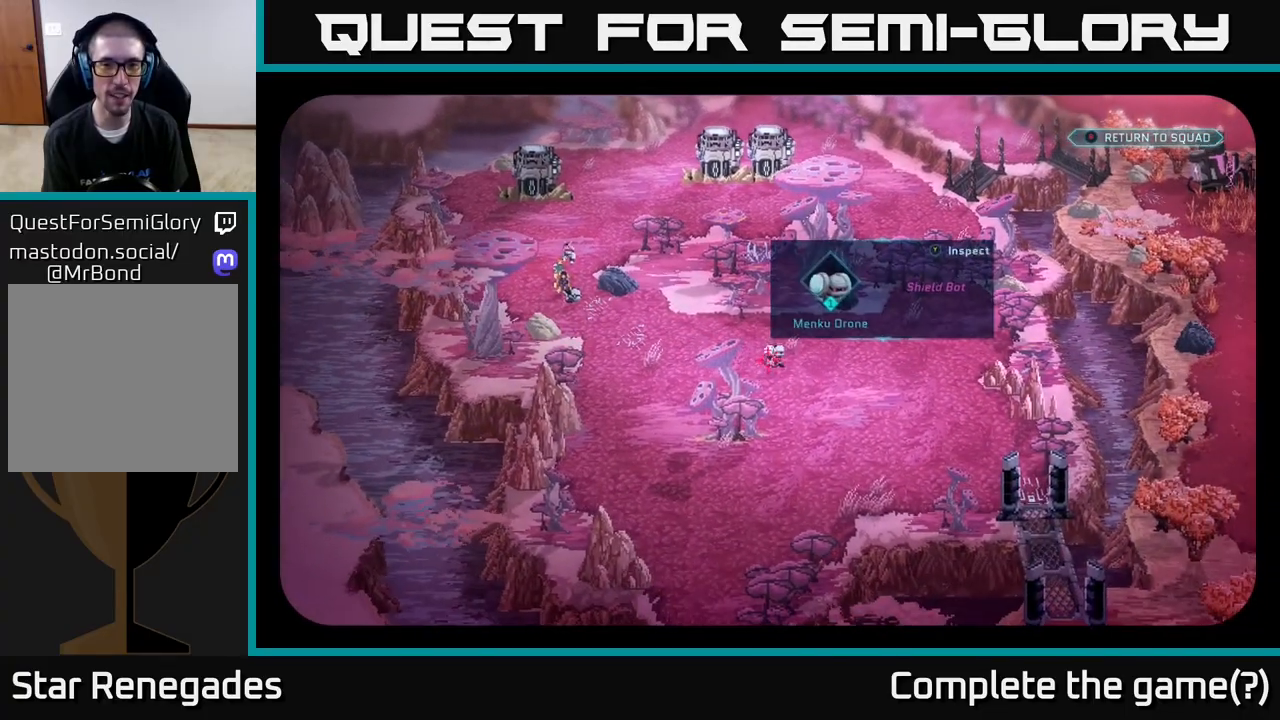
{"buttons": [], "left_stick": "center", "right_stick": "up-right", "events": [[217, "right_stick", "up-right"]]}
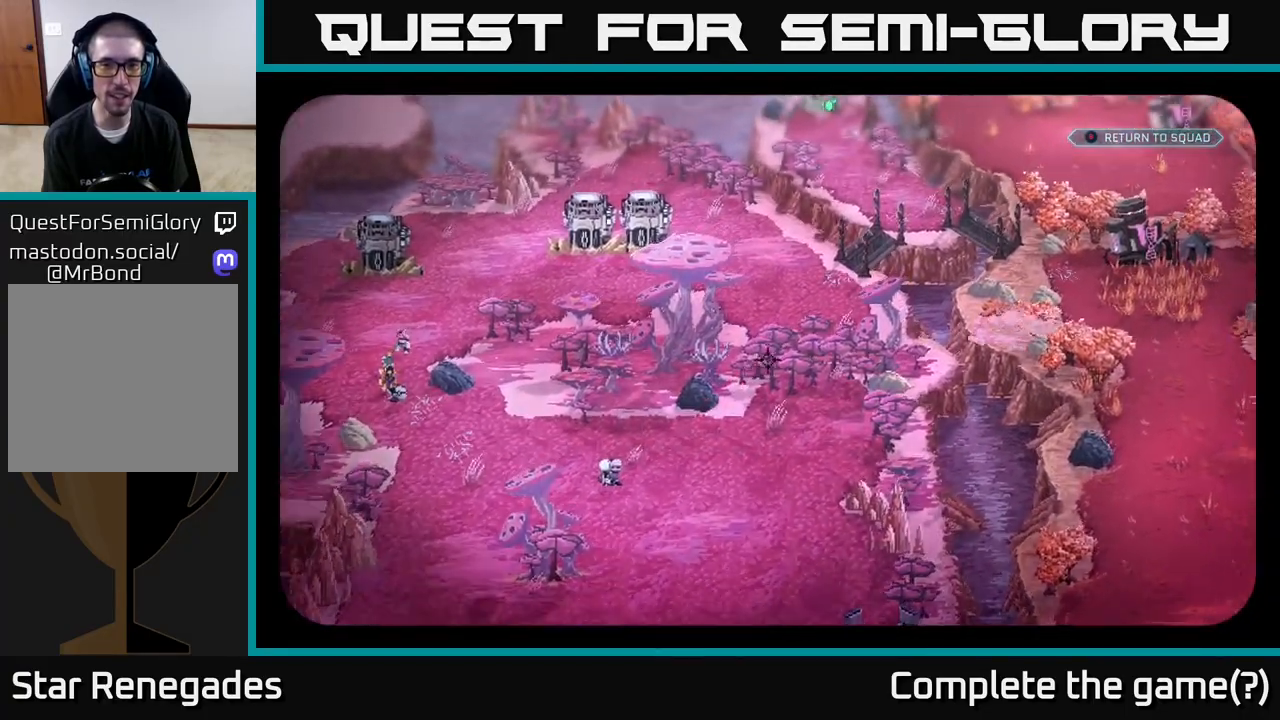
{"buttons": [], "left_stick": "center", "right_stick": "up", "events": [[183, "right_stick", "center"], [500, "right_stick", "up"]]}
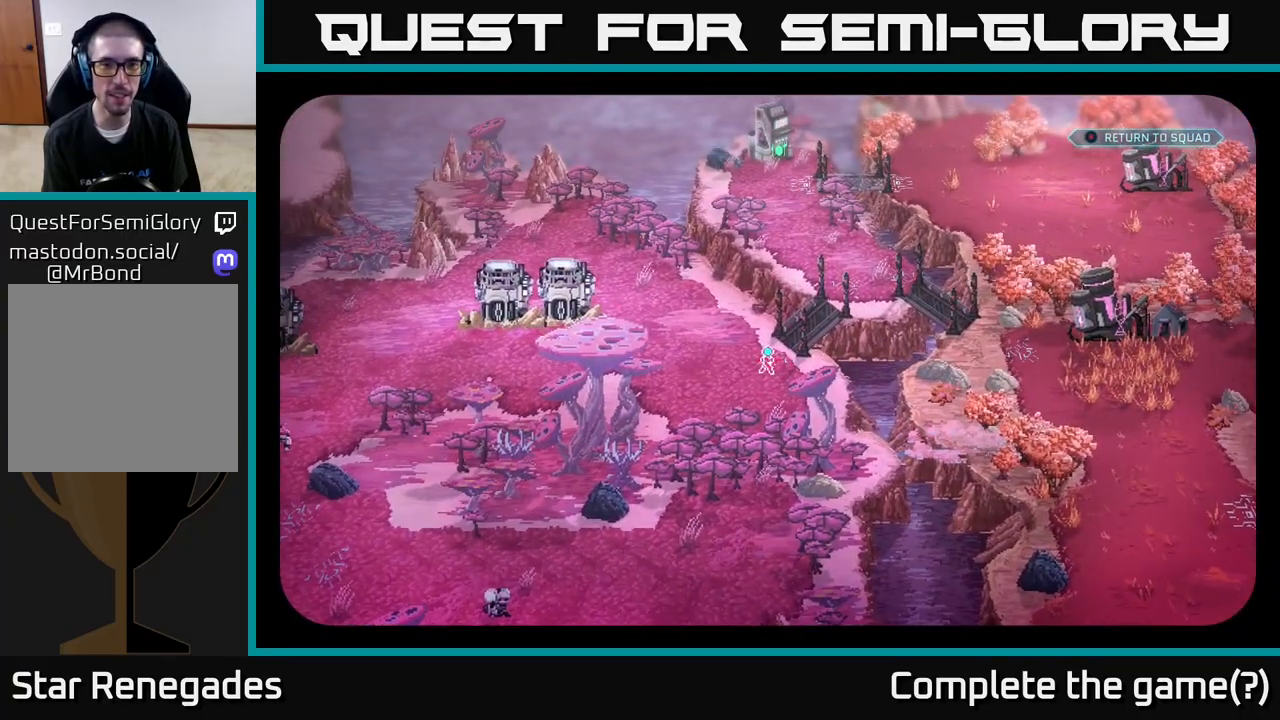
{"buttons": [], "left_stick": "center", "right_stick": "center", "events": [[67, "right_stick", "up-right"], [317, "right_stick", "center"]]}
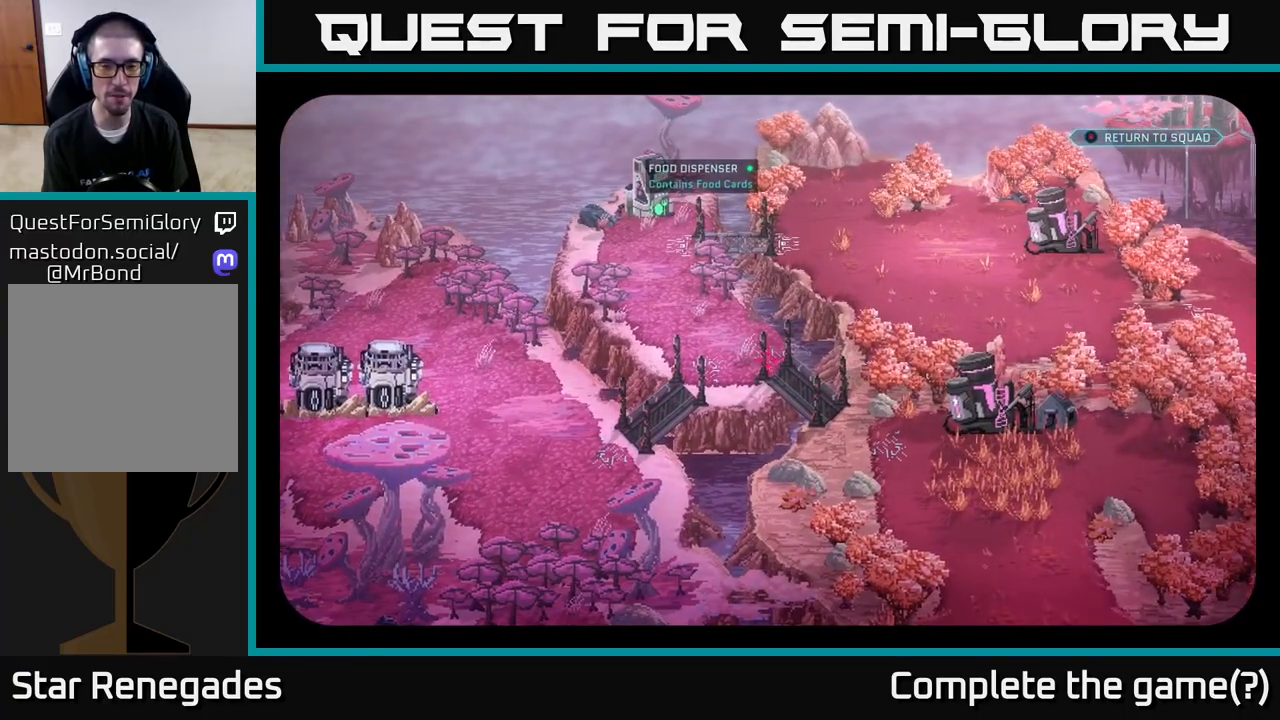
{"buttons": [], "left_stick": "center", "right_stick": "center", "events": []}
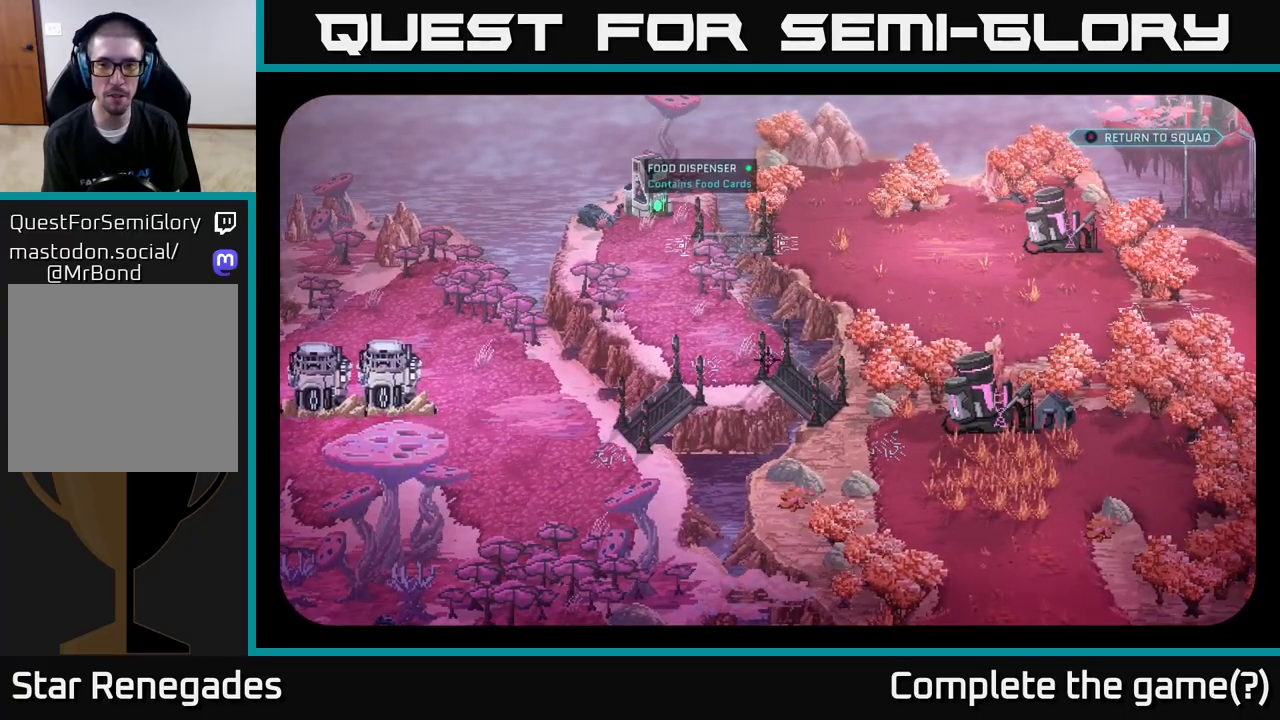
{"buttons": [], "left_stick": "center", "right_stick": "center", "events": []}
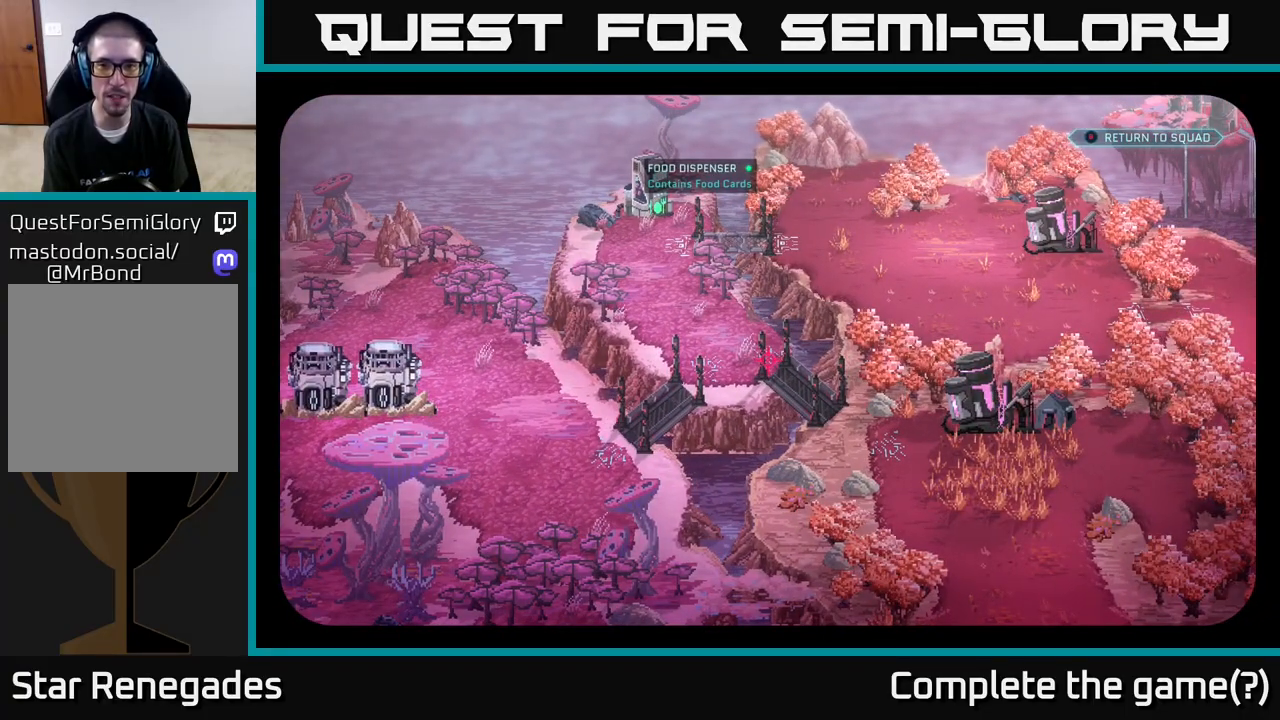
{"buttons": [], "left_stick": "center", "right_stick": "right", "events": [[433, "right_stick", "right"]]}
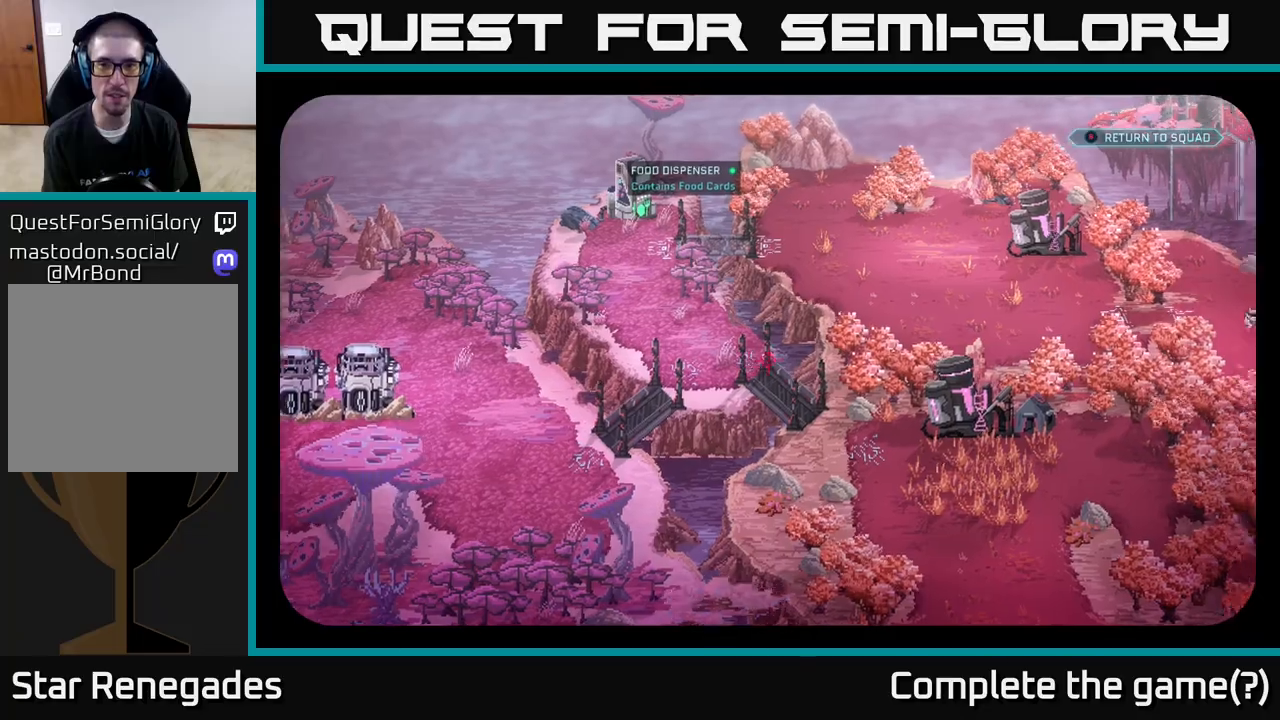
{"buttons": [], "left_stick": "center", "right_stick": "center", "events": [[183, "right_stick", "center"]]}
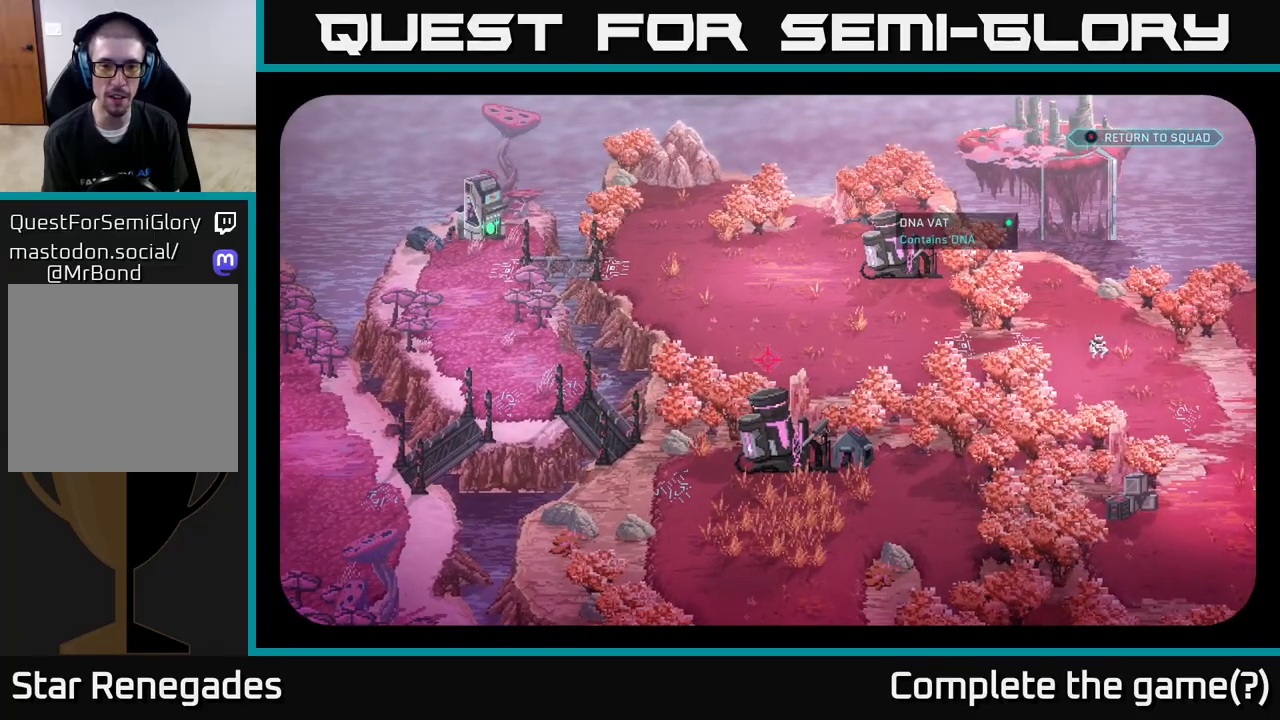
{"buttons": [], "left_stick": "center", "right_stick": "down-left", "events": [[400, "right_stick", "down-left"]]}
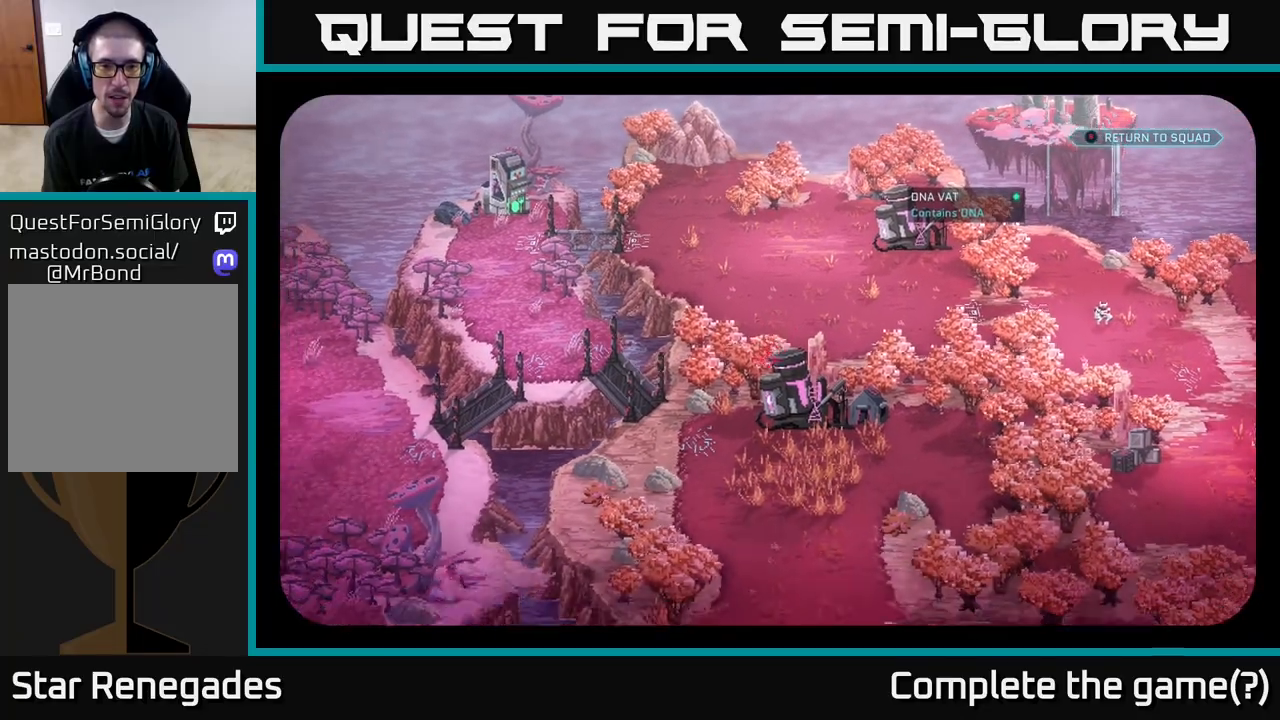
{"buttons": [], "left_stick": "center", "right_stick": "down", "events": [[83, "right_stick", "down"], [233, "right_stick", "down-right"], [333, "right_stick", "down"]]}
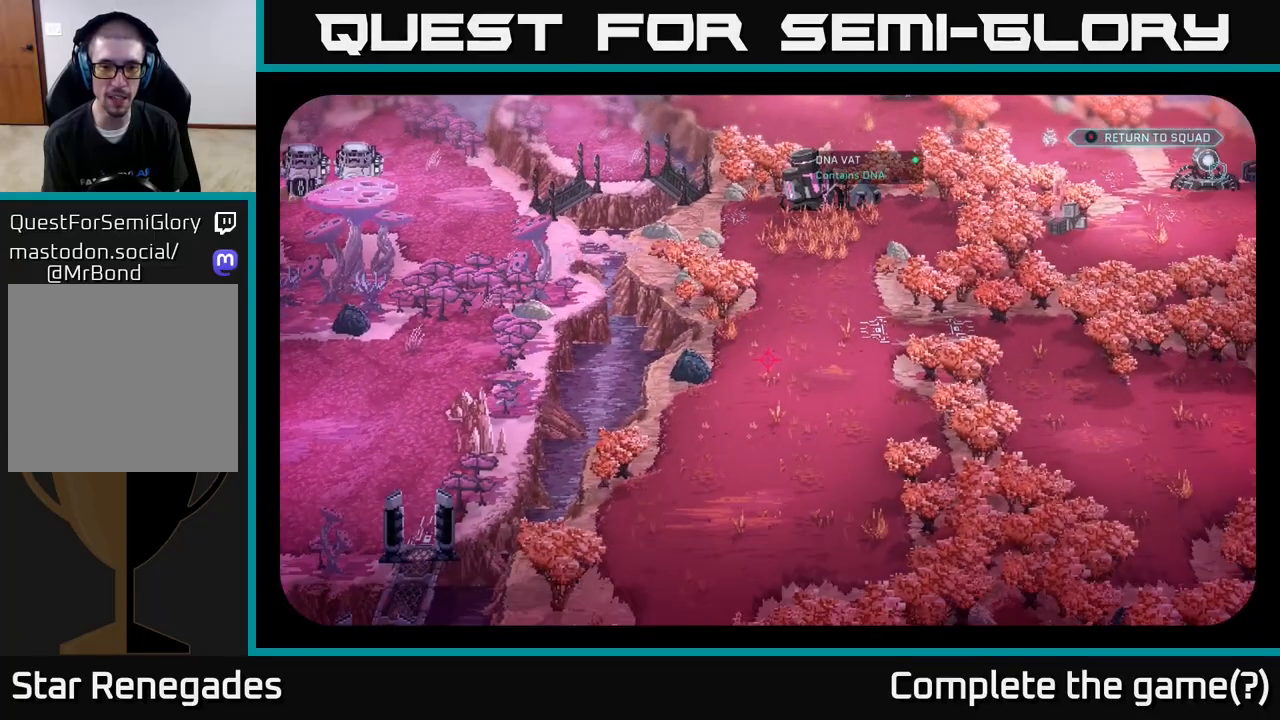
{"buttons": [], "left_stick": "center", "right_stick": "center", "events": [[233, "right_stick", "down-left"], [350, "right_stick", "center"]]}
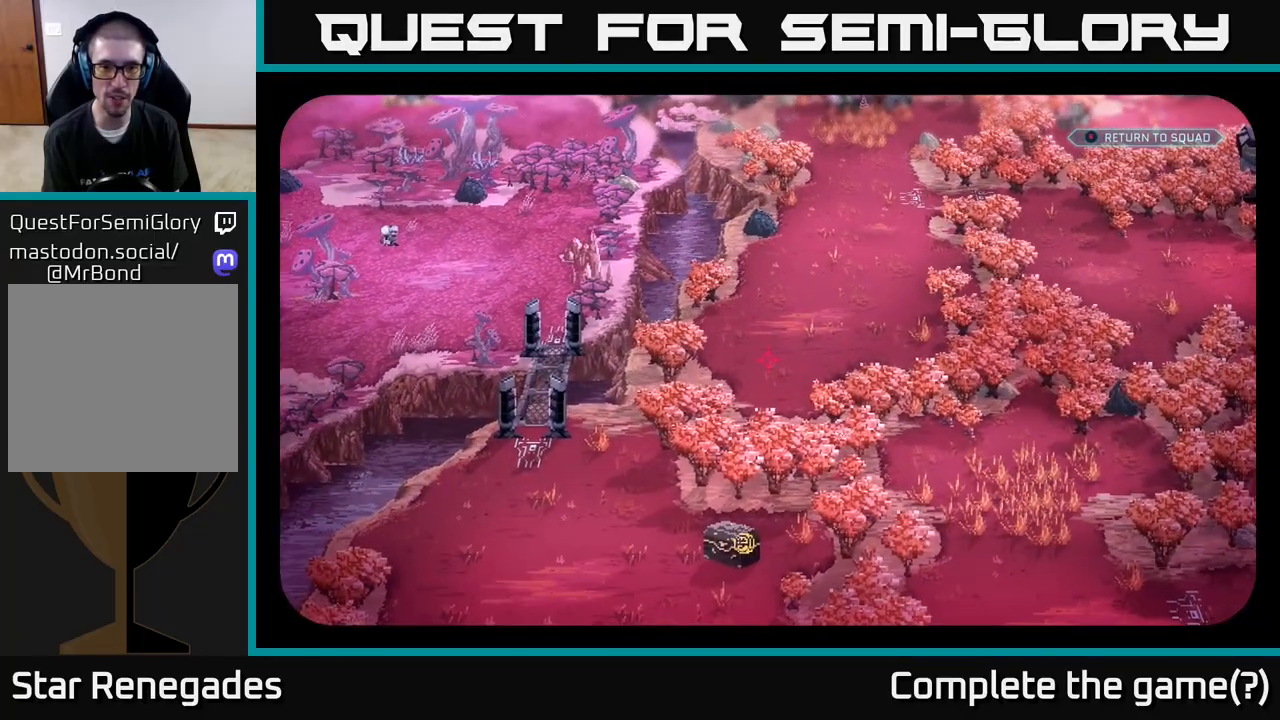
{"buttons": [], "left_stick": "center", "right_stick": "up", "events": [[33, "right_stick", "up-right"], [233, "right_stick", "up"]]}
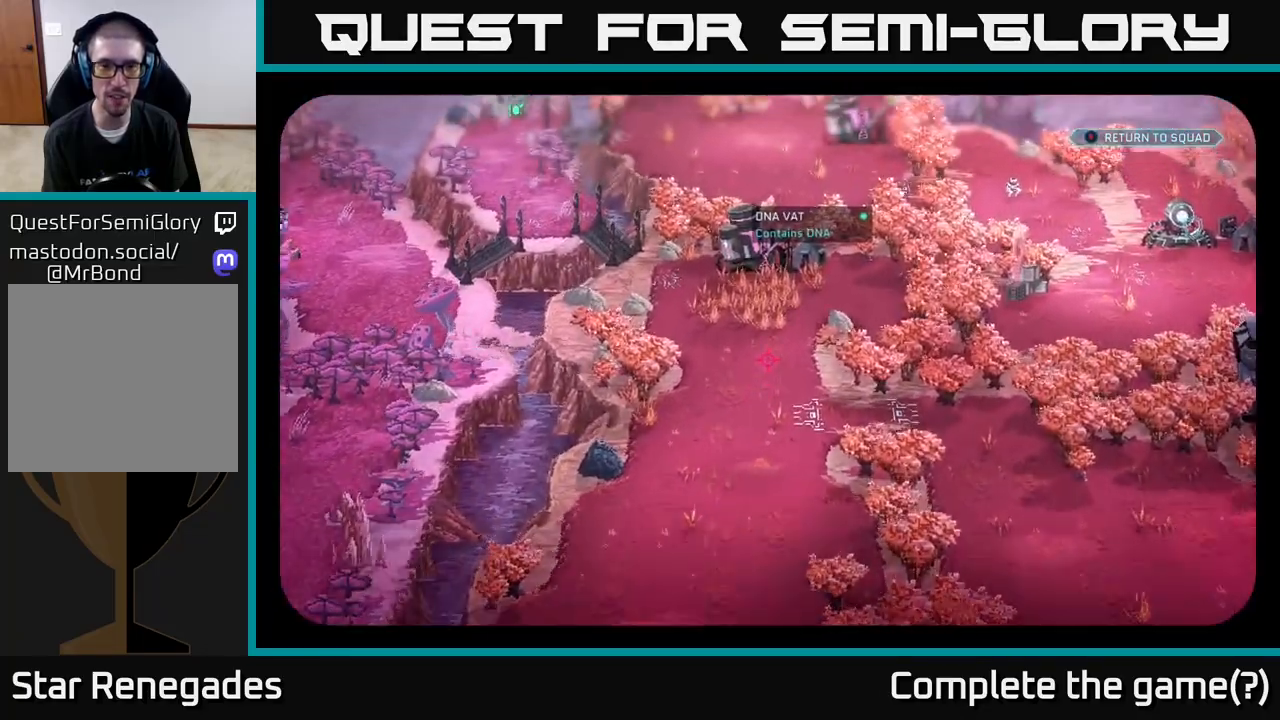
{"buttons": [], "left_stick": "center", "right_stick": "center", "events": [[167, "right_stick", "center"]]}
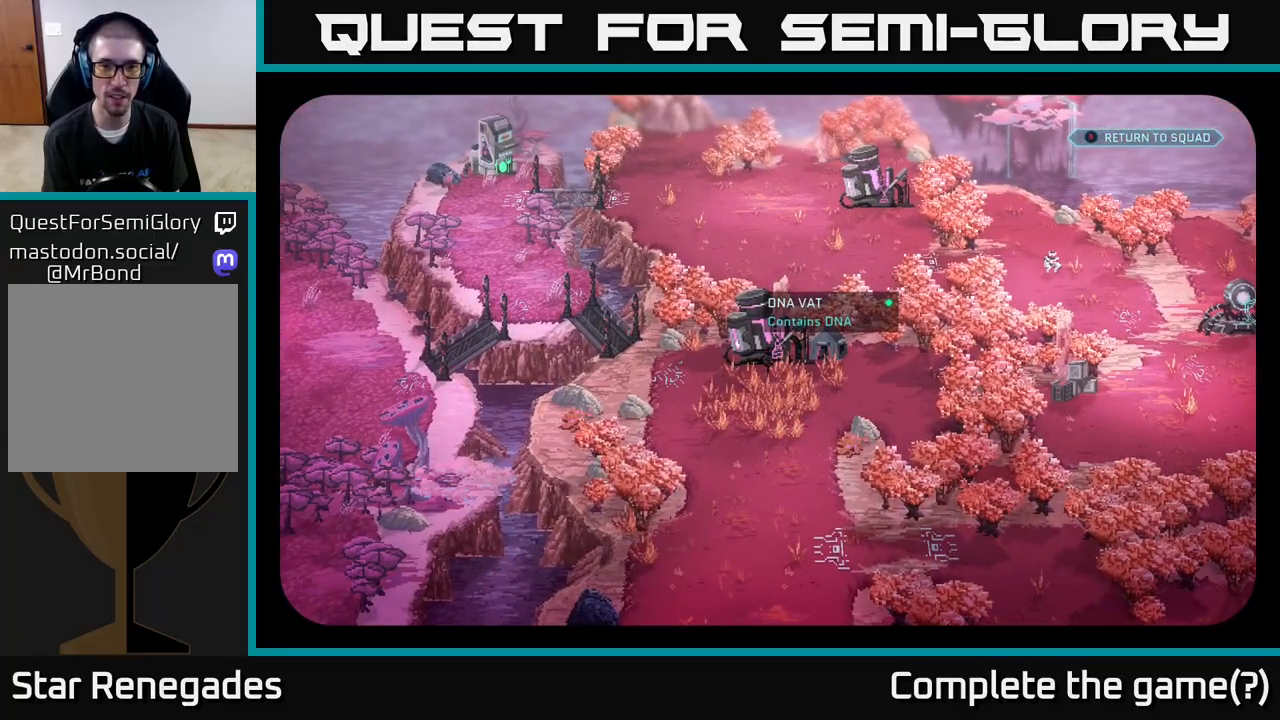
{"buttons": [], "left_stick": "center", "right_stick": "up", "events": [[333, "right_stick", "up-left"], [433, "right_stick", "up"]]}
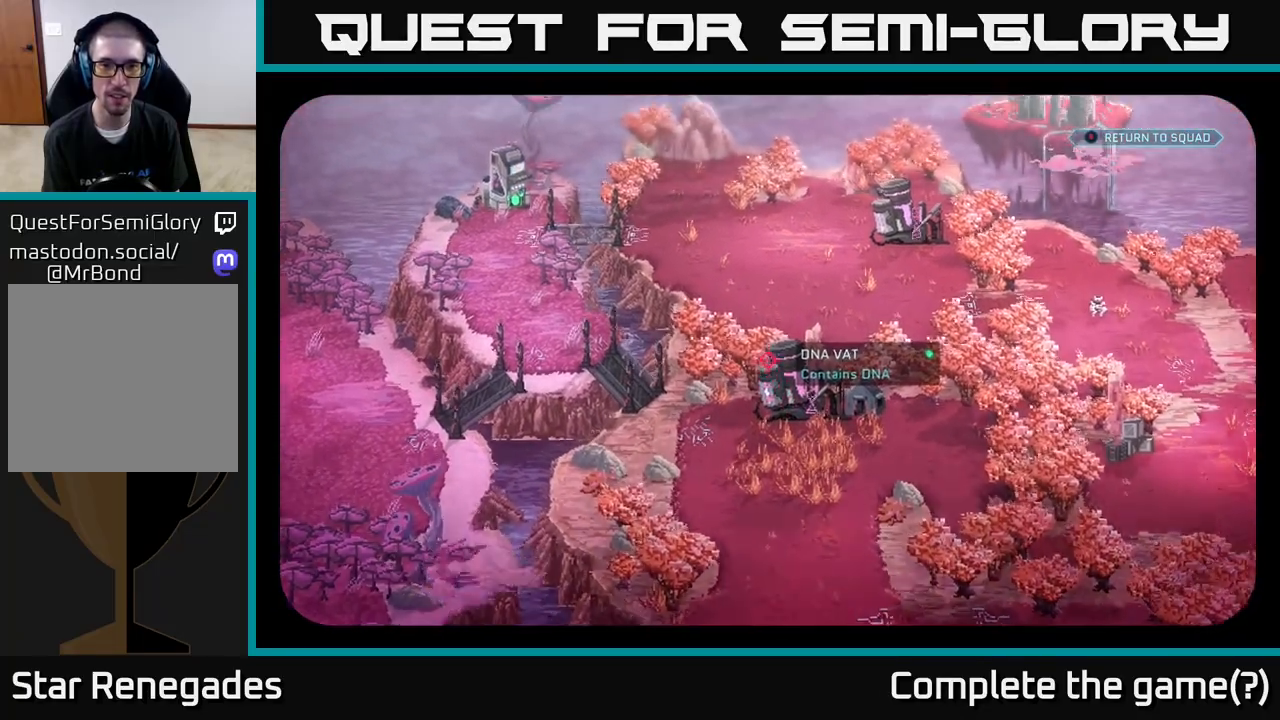
{"buttons": [], "left_stick": "center", "right_stick": "center", "events": [[17, "right_stick", "up-right"], [350, "right_stick", "center"]]}
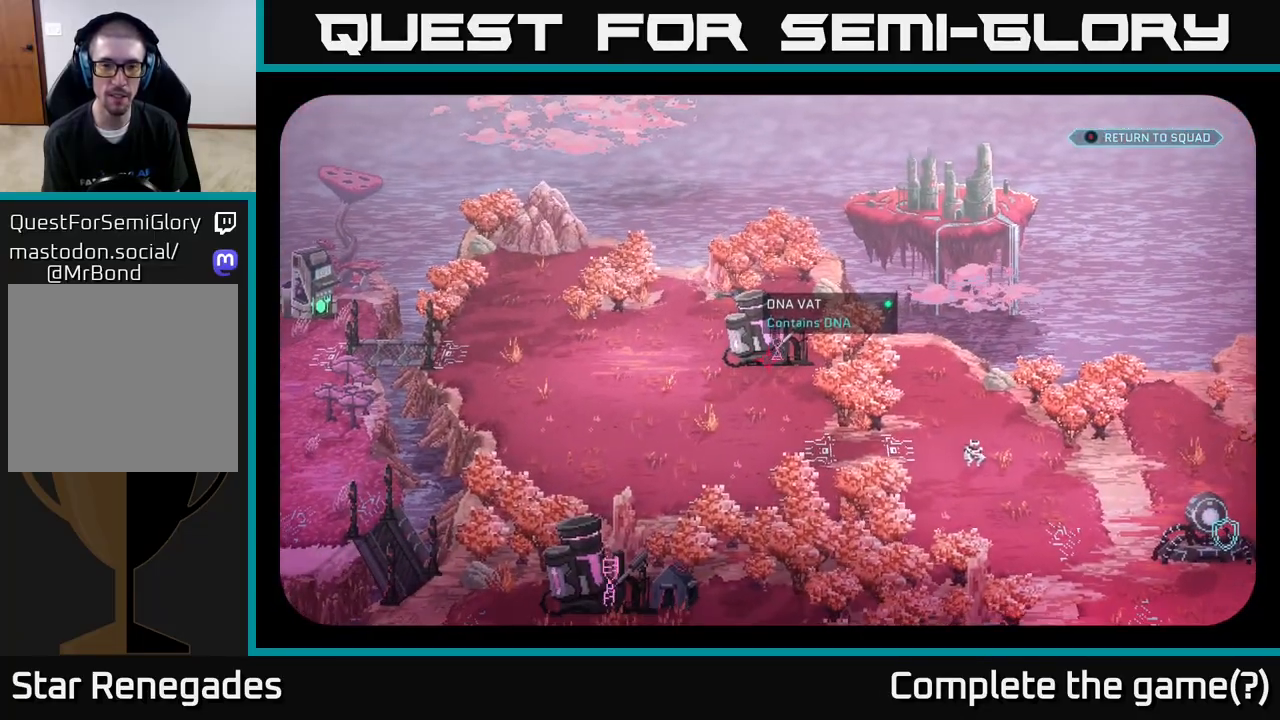
{"buttons": [], "left_stick": "center", "right_stick": "center", "events": [[200, "right_stick", "left"], [483, "right_stick", "center"]]}
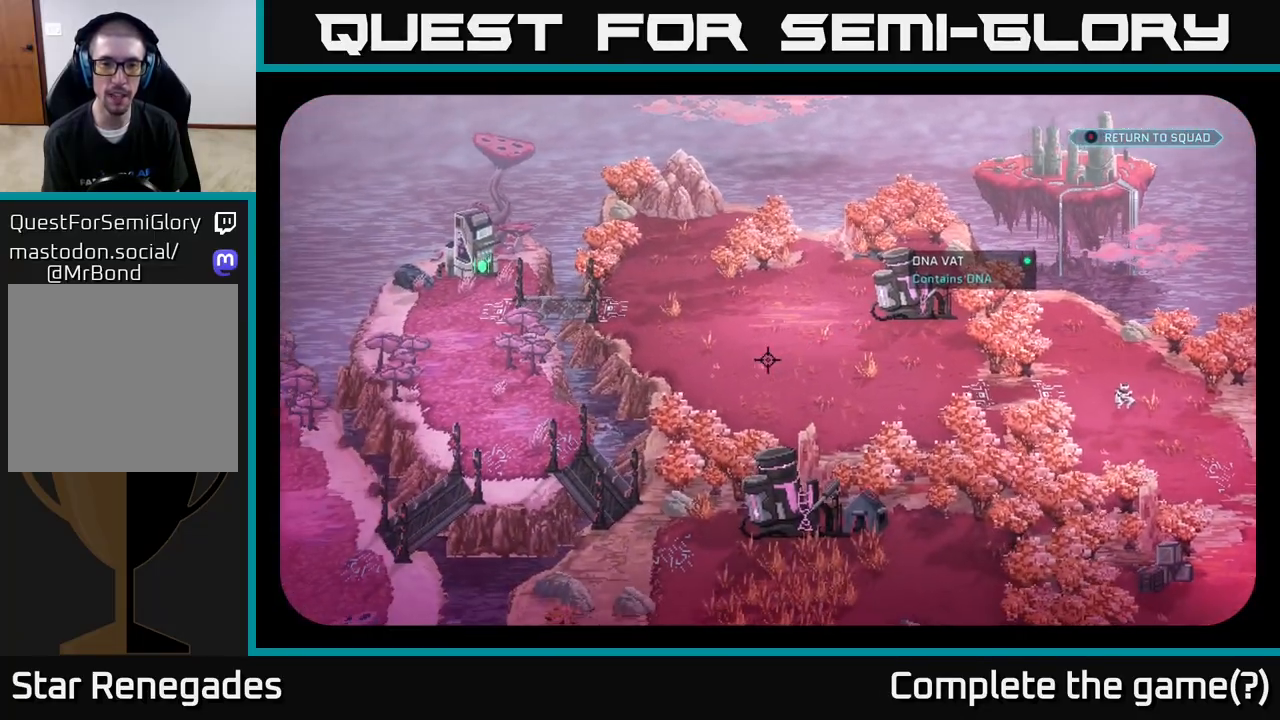
{"buttons": [], "left_stick": "center", "right_stick": "down-left", "events": [[217, "right_stick", "right"], [417, "right_stick", "down-left"]]}
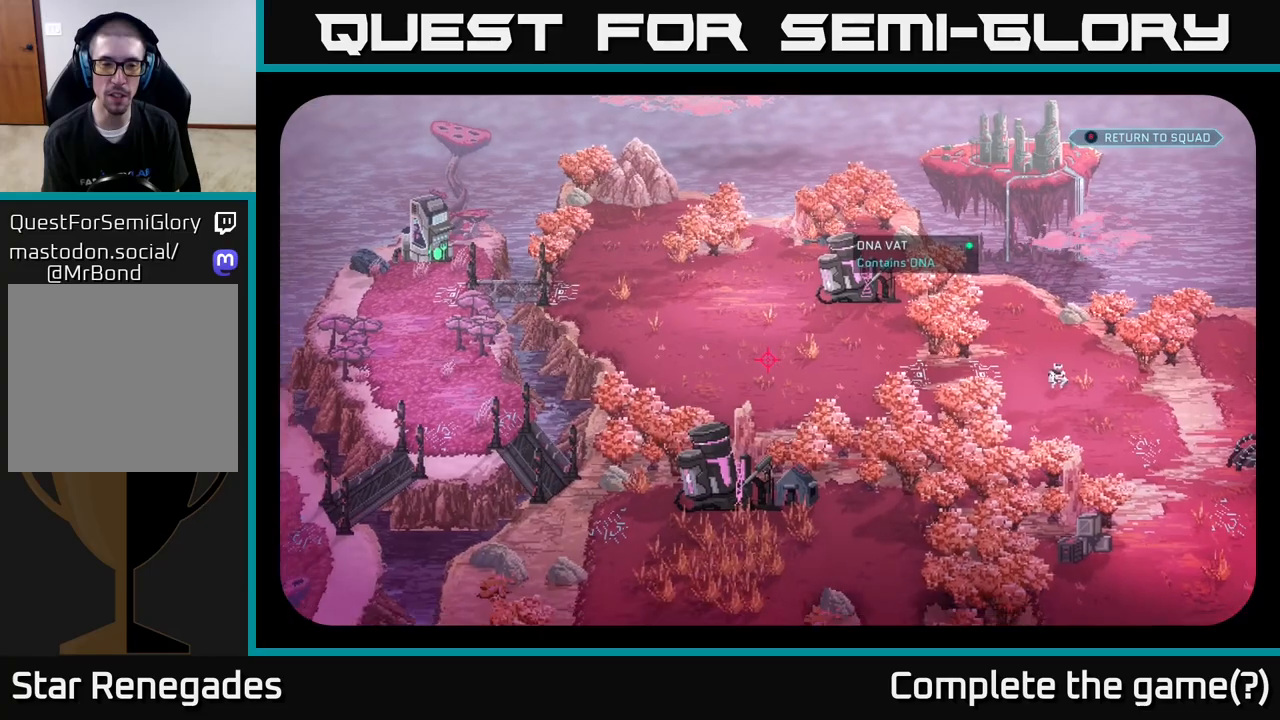
{"buttons": [], "left_stick": "center", "right_stick": "center", "events": [[217, "right_stick", "center"]]}
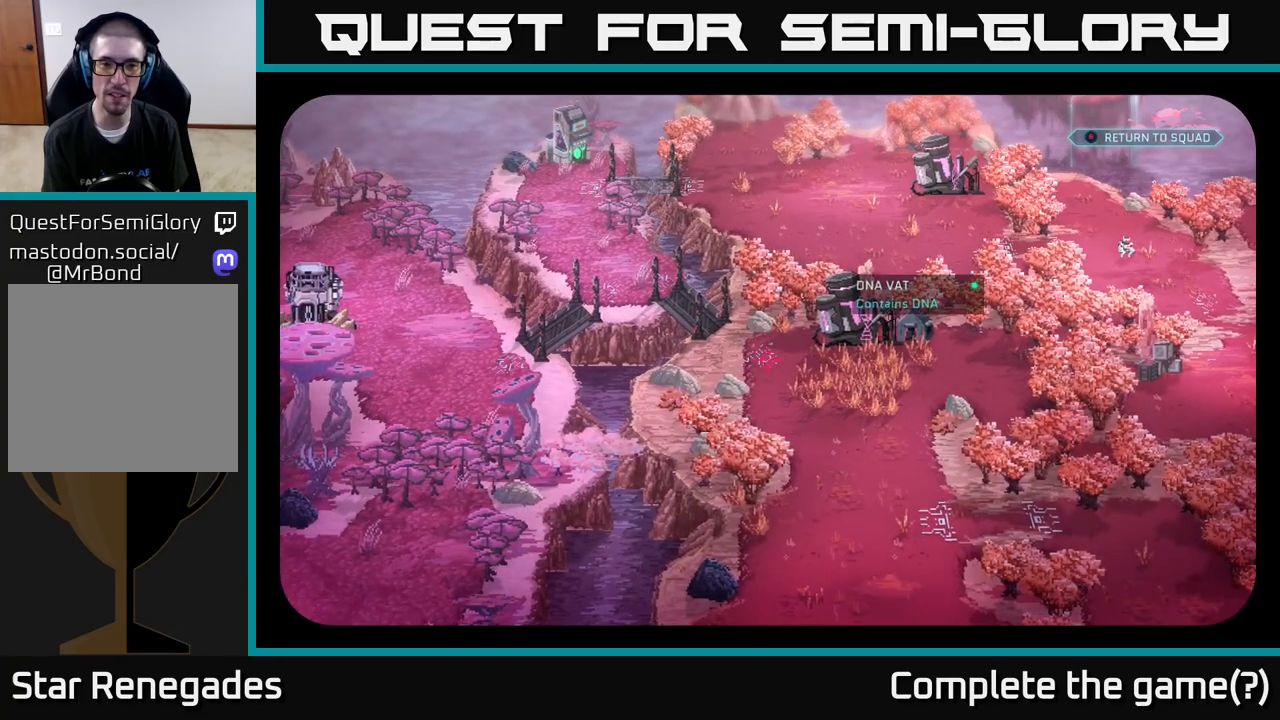
{"buttons": [], "left_stick": "center", "right_stick": "right", "events": [[17, "right_stick", "left"], [117, "right_stick", "up"], [333, "right_stick", "right"]]}
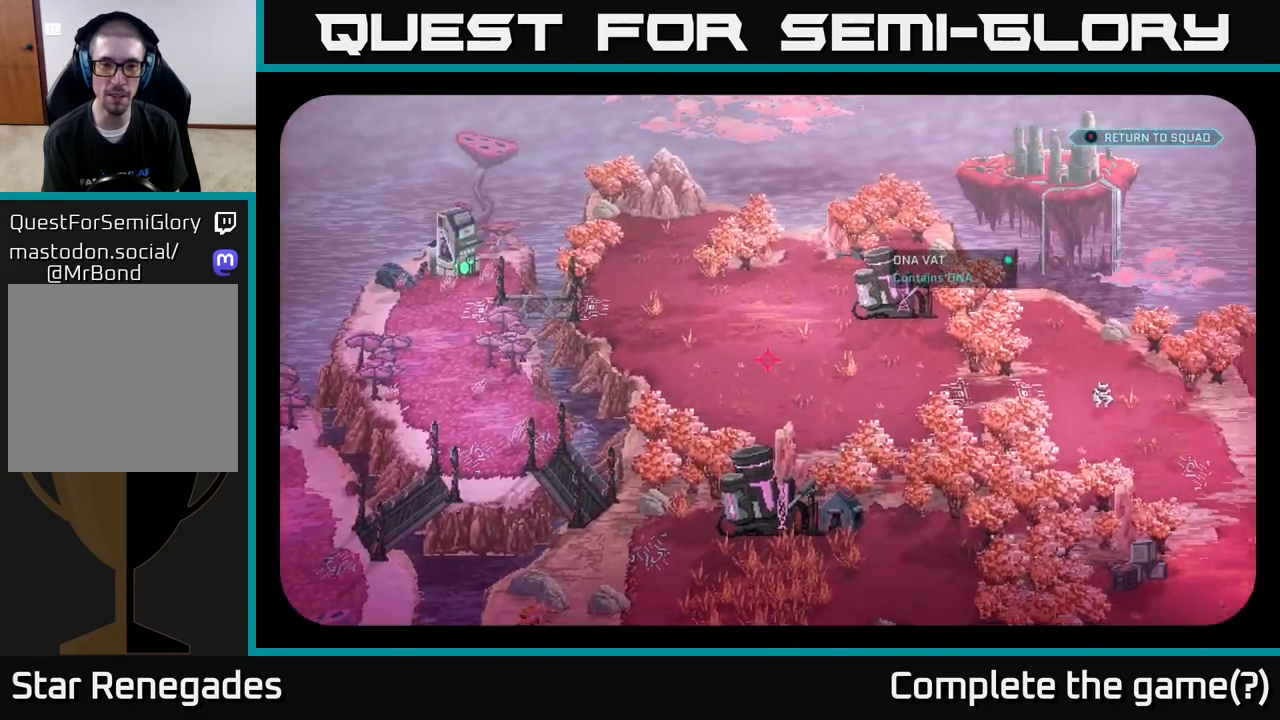
{"buttons": [], "left_stick": "center", "right_stick": "down-left", "events": [[83, "right_stick", "center"], [317, "right_stick", "up-left"], [400, "right_stick", "down-left"]]}
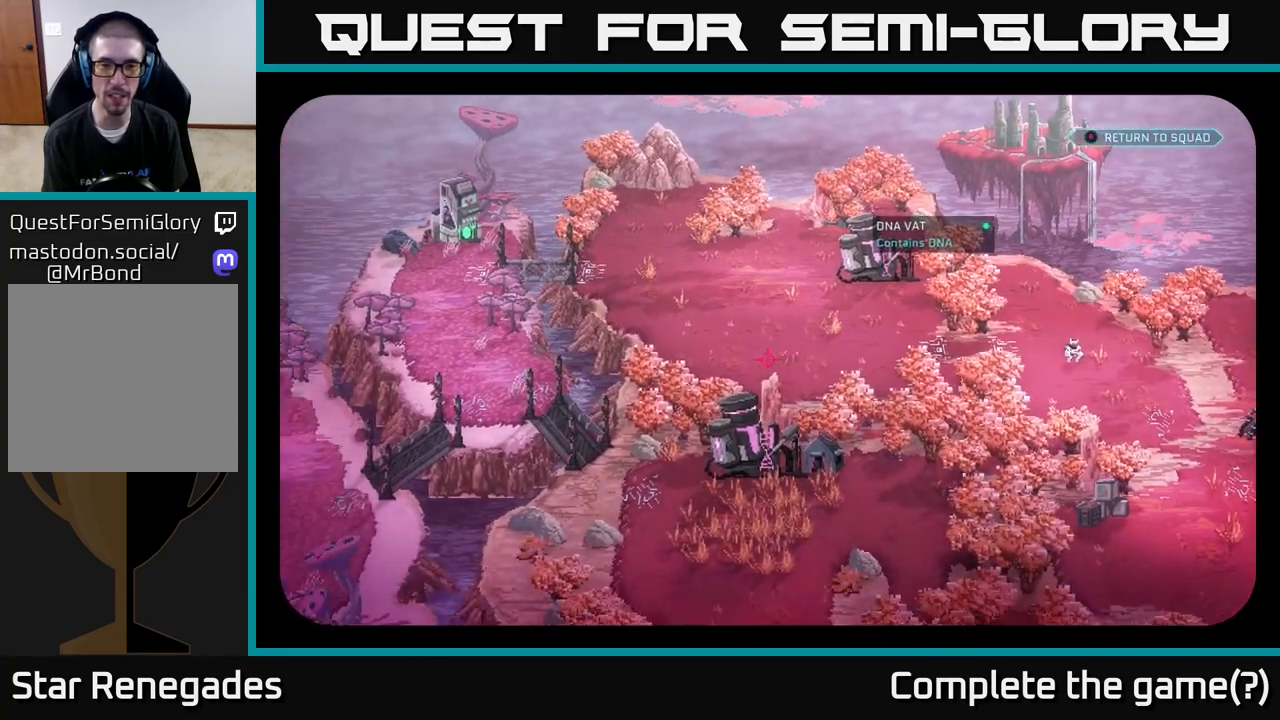
{"buttons": [], "left_stick": "center", "right_stick": "right", "events": [[133, "right_stick", "down-right"], [200, "right_stick", "right"]]}
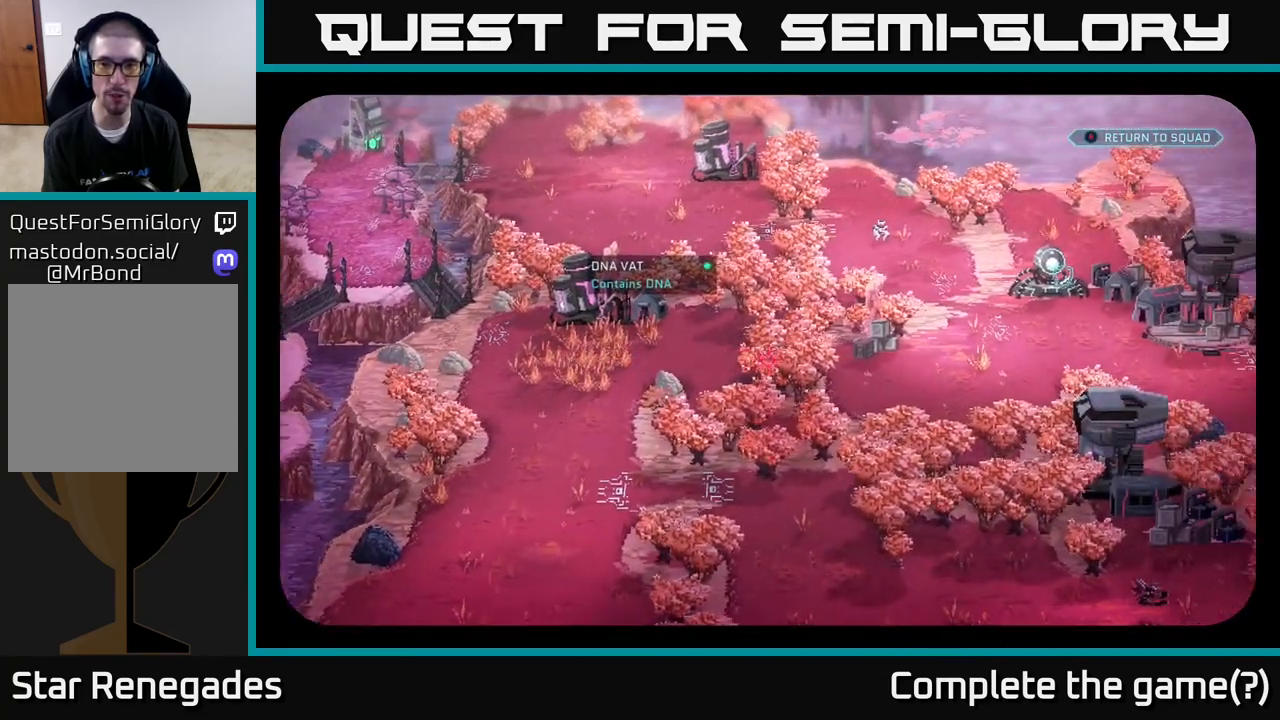
{"buttons": [], "left_stick": "center", "right_stick": "center", "events": [[117, "right_stick", "down-right"], [217, "right_stick", "center"]]}
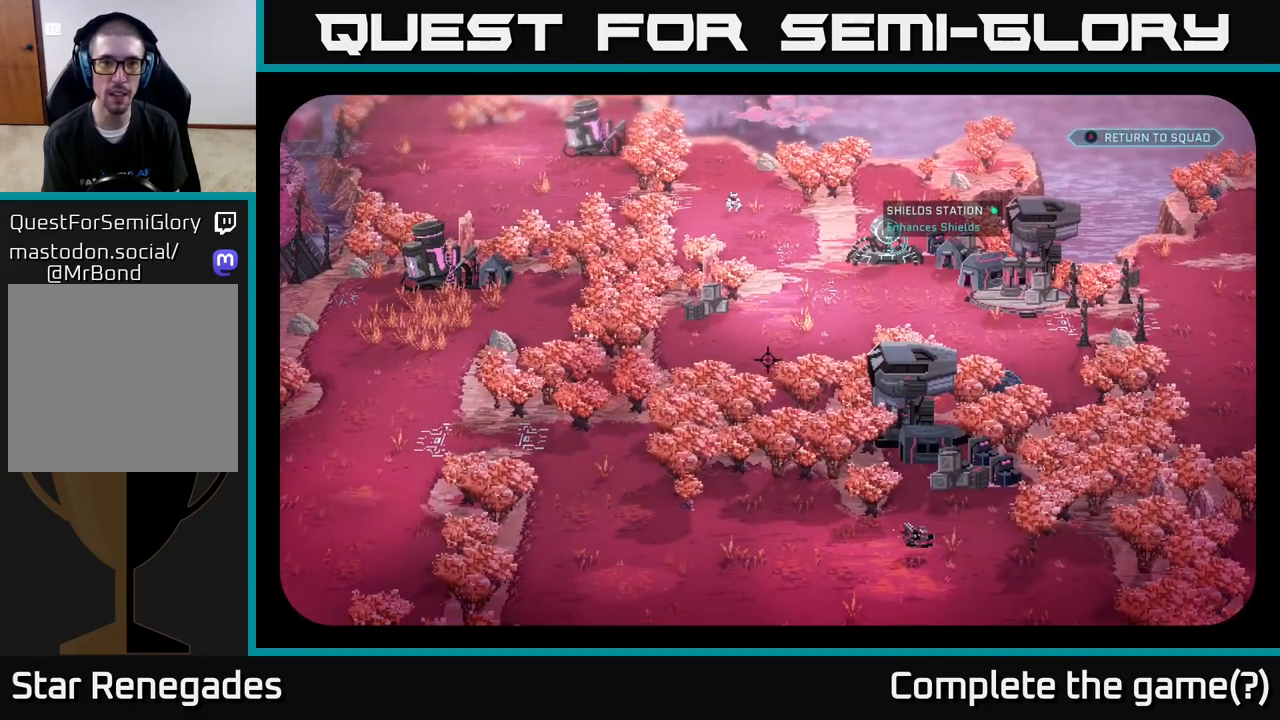
{"buttons": [], "left_stick": "center", "right_stick": "up-left", "events": [[350, "right_stick", "left"], [417, "right_stick", "up-left"]]}
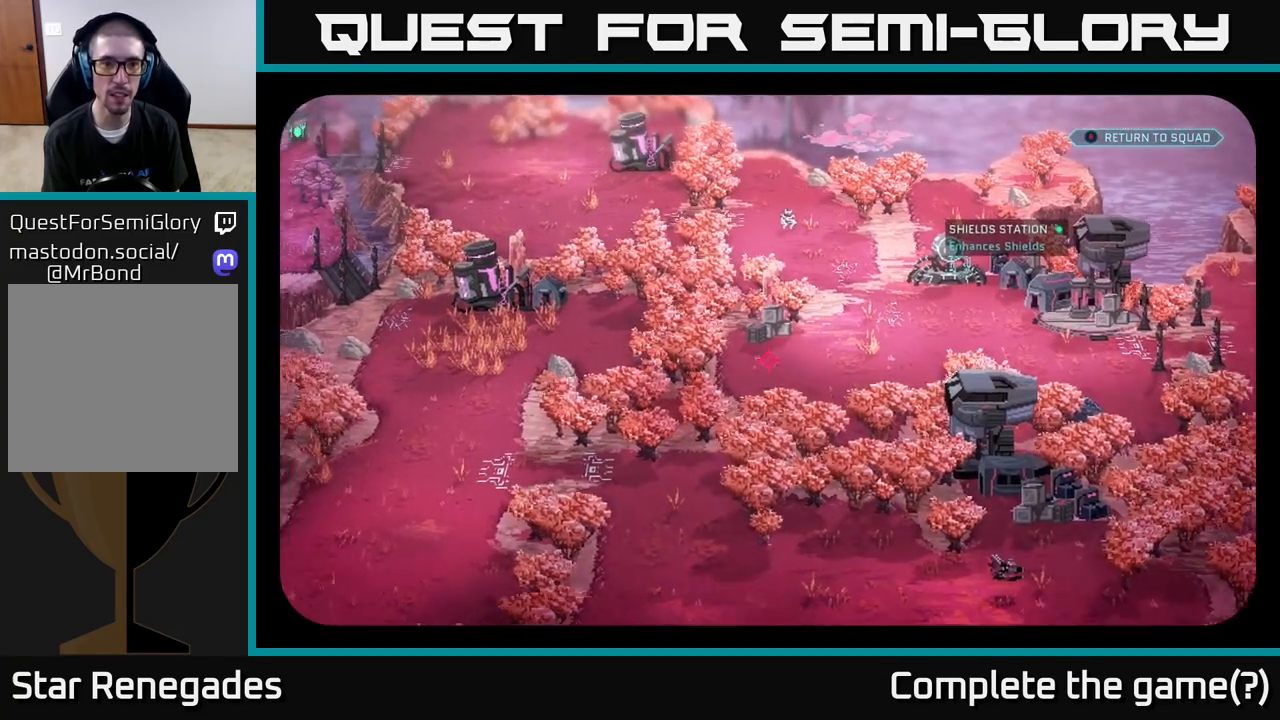
{"buttons": [], "left_stick": "center", "right_stick": "center", "events": [[167, "right_stick", "center"]]}
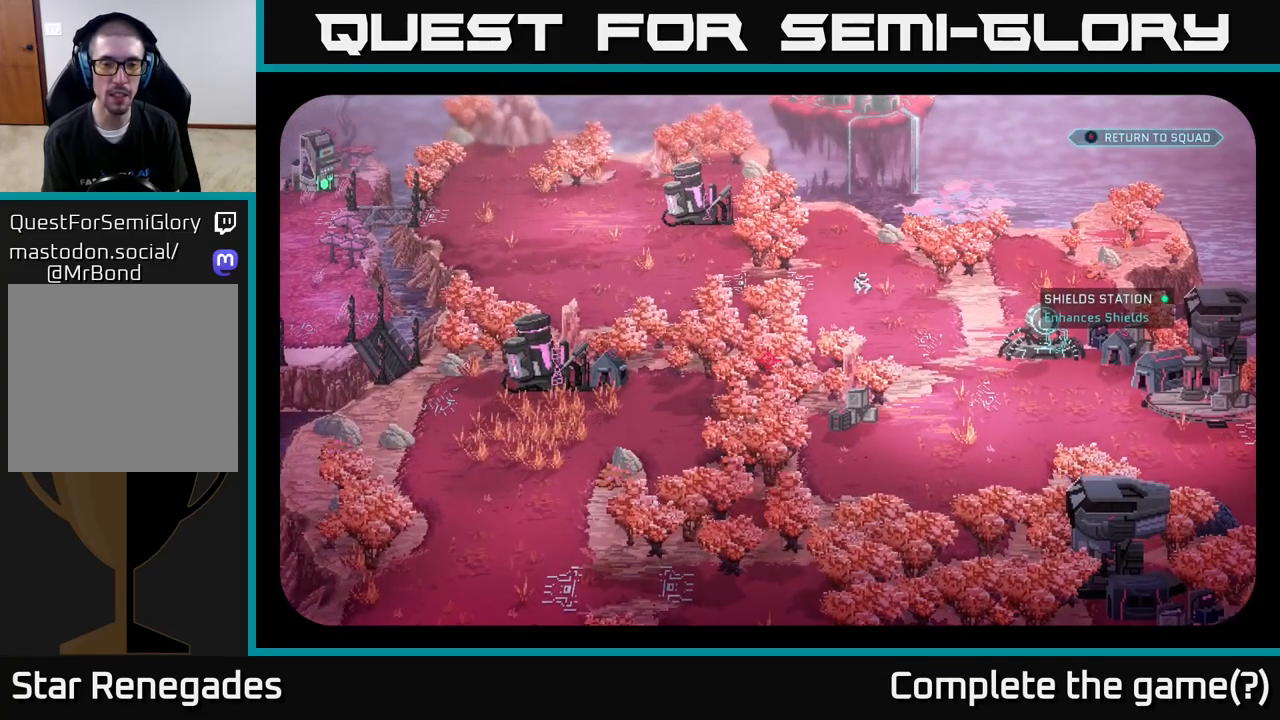
{"buttons": [], "left_stick": "center", "right_stick": "center", "events": []}